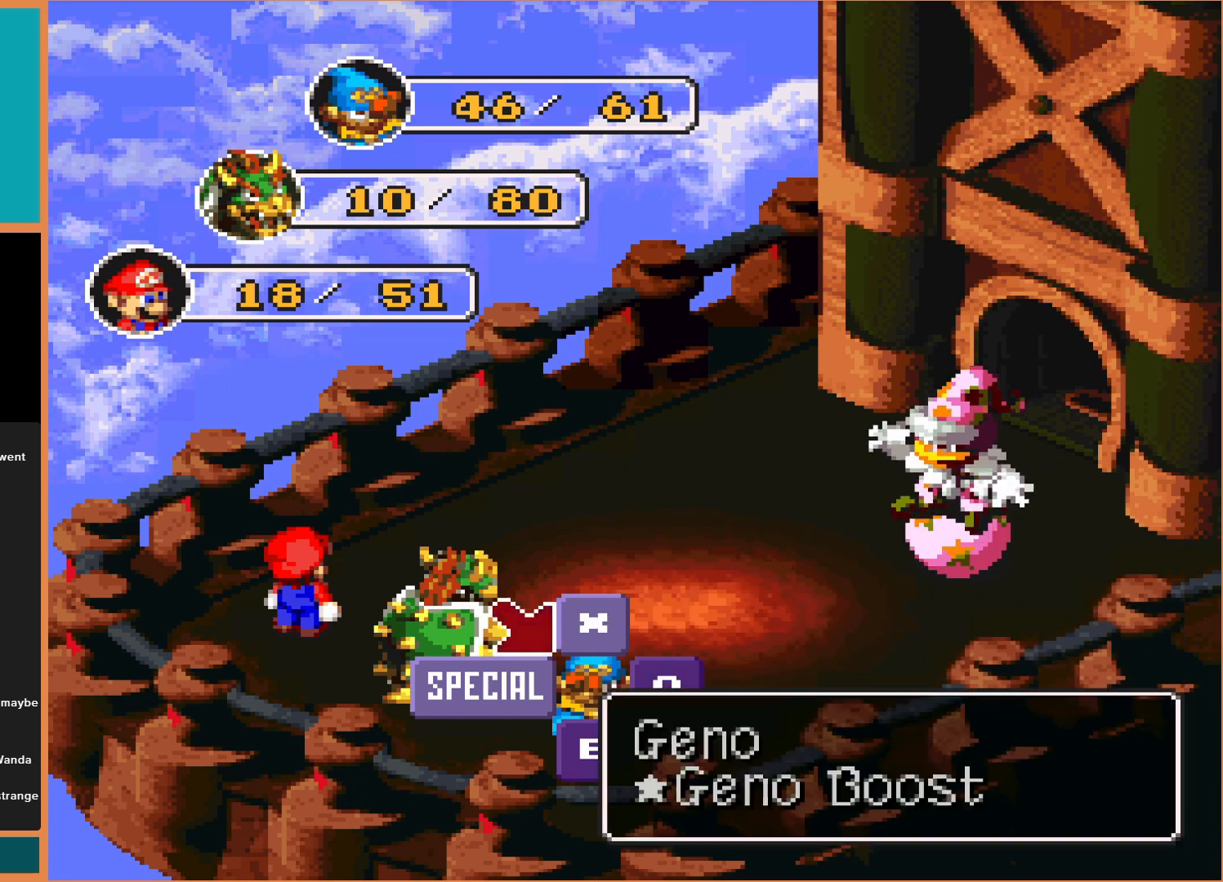
Gameplay with a controller (Nintendo layout); each line is a JSON object with the inputs held at the frame after it. "events" lists button and stick changes between this image and that frame as [ms after this image, input, new state], when the widget could be followed in between. Not read: L3 R3.
{"buttons": ["DPAD_LEFT"], "events": [[67, "DPAD_LEFT", "down"], [200, "DPAD_LEFT", "up"], [433, "DPAD_LEFT", "down"]]}
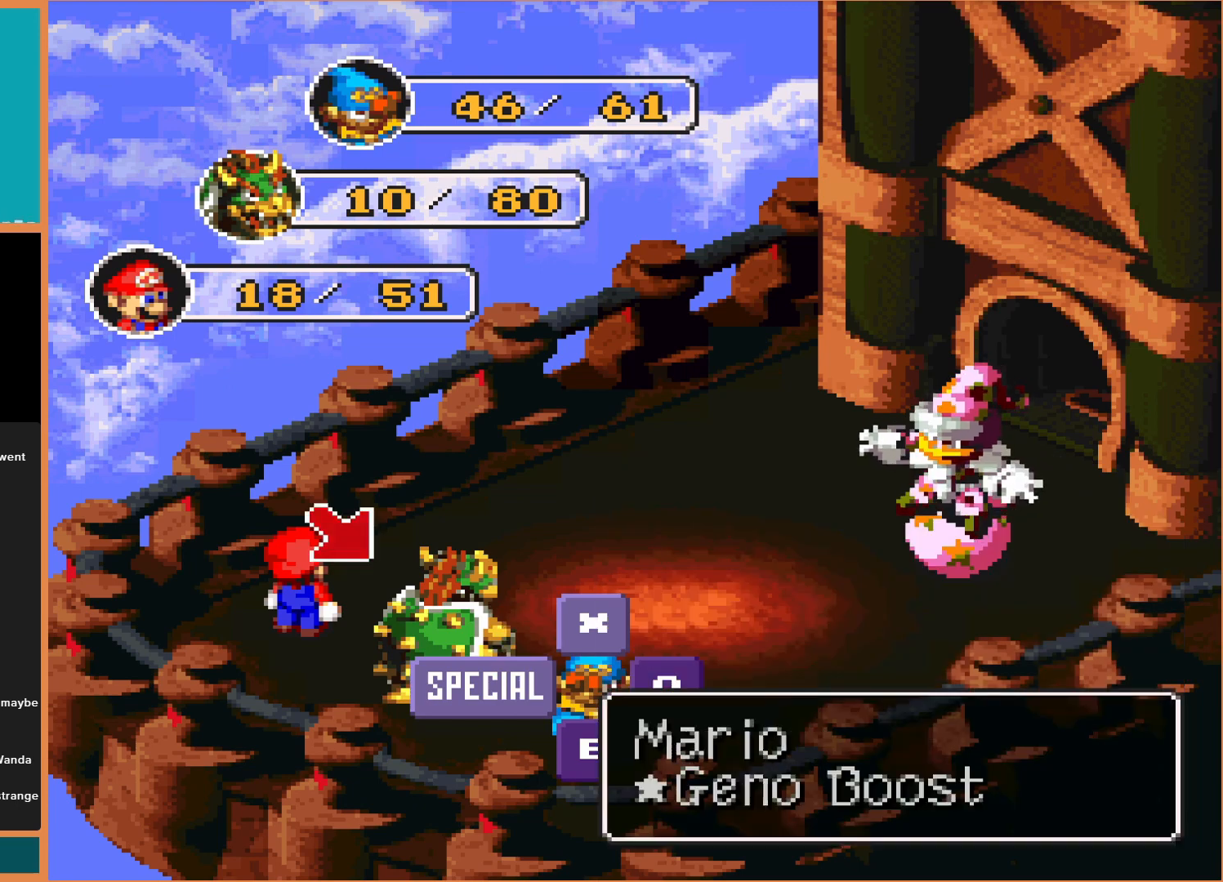
{"buttons": [], "events": [[67, "DPAD_LEFT", "up"], [200, "Y", "down"], [333, "Y", "up"]]}
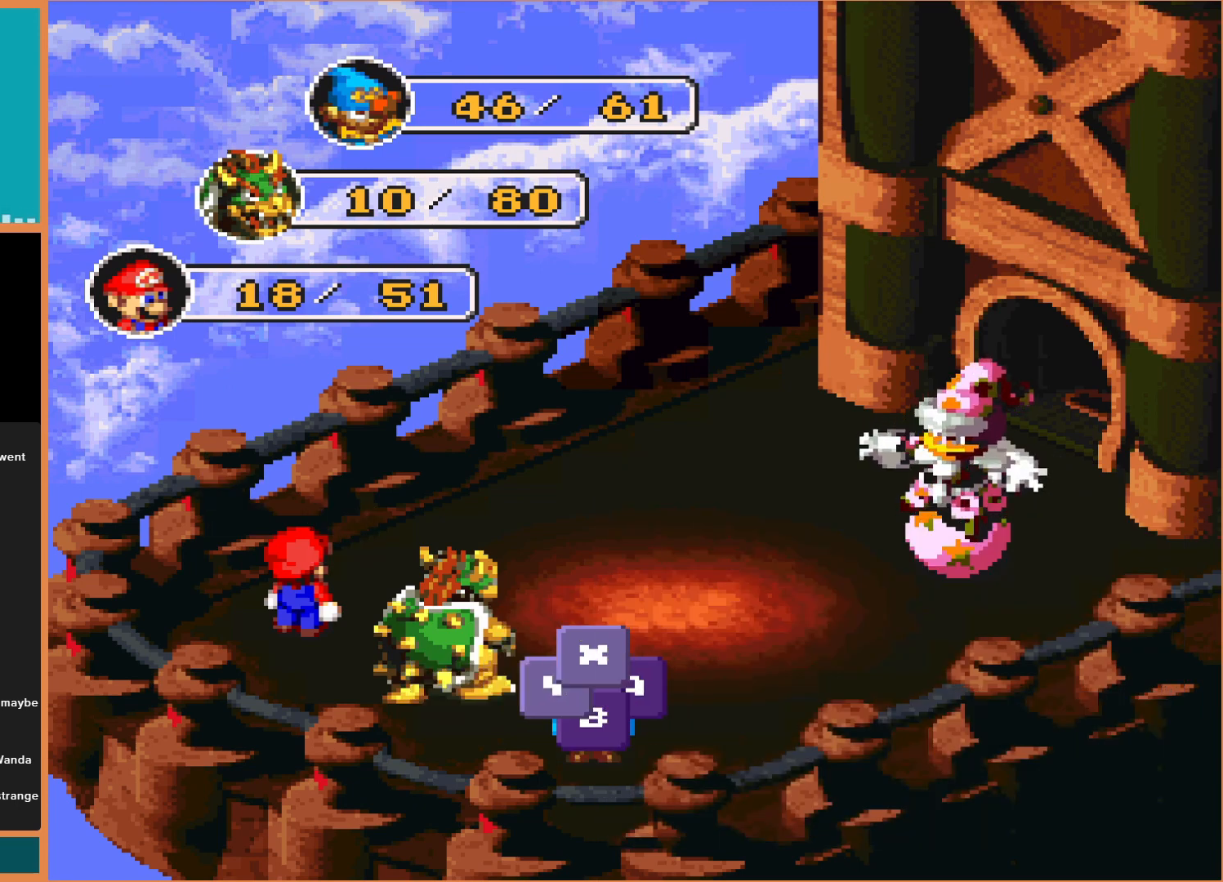
{"buttons": [], "events": []}
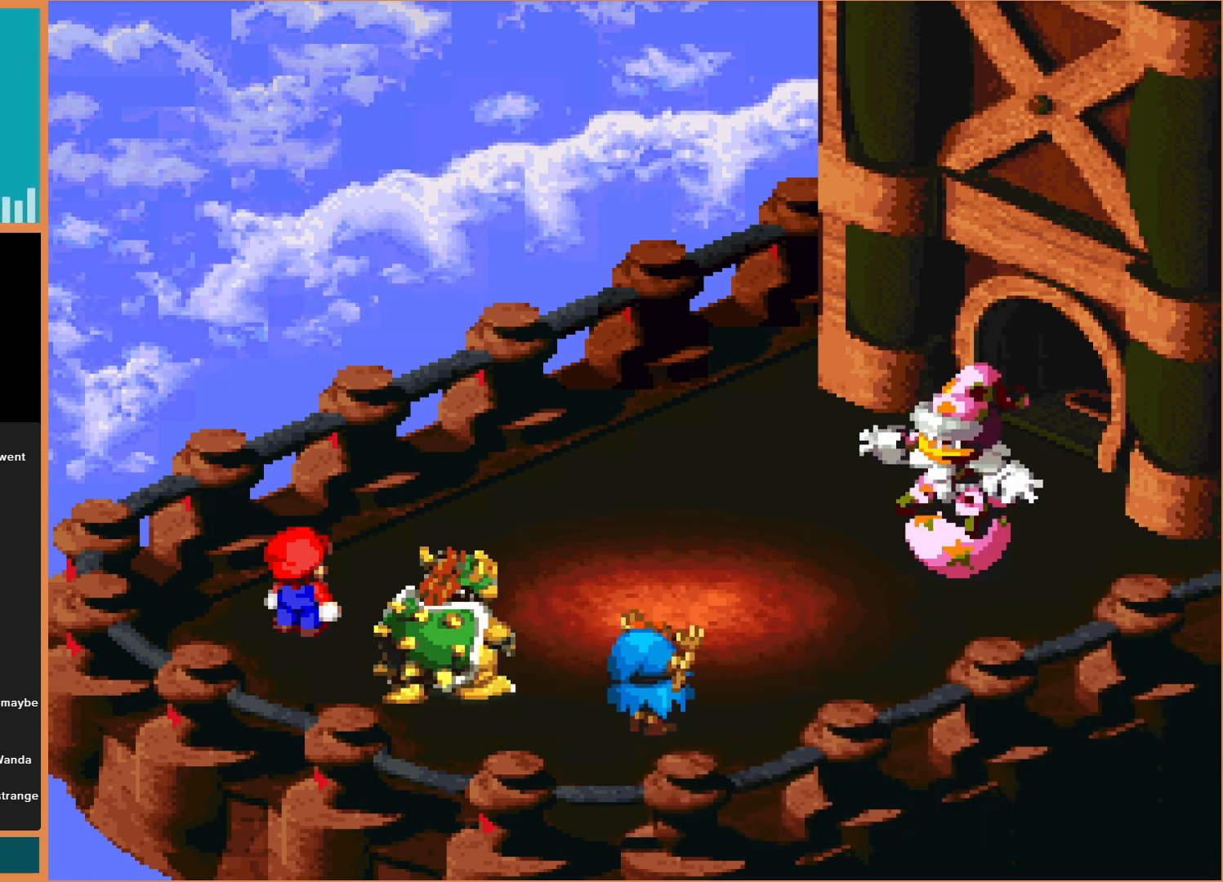
{"buttons": [], "events": []}
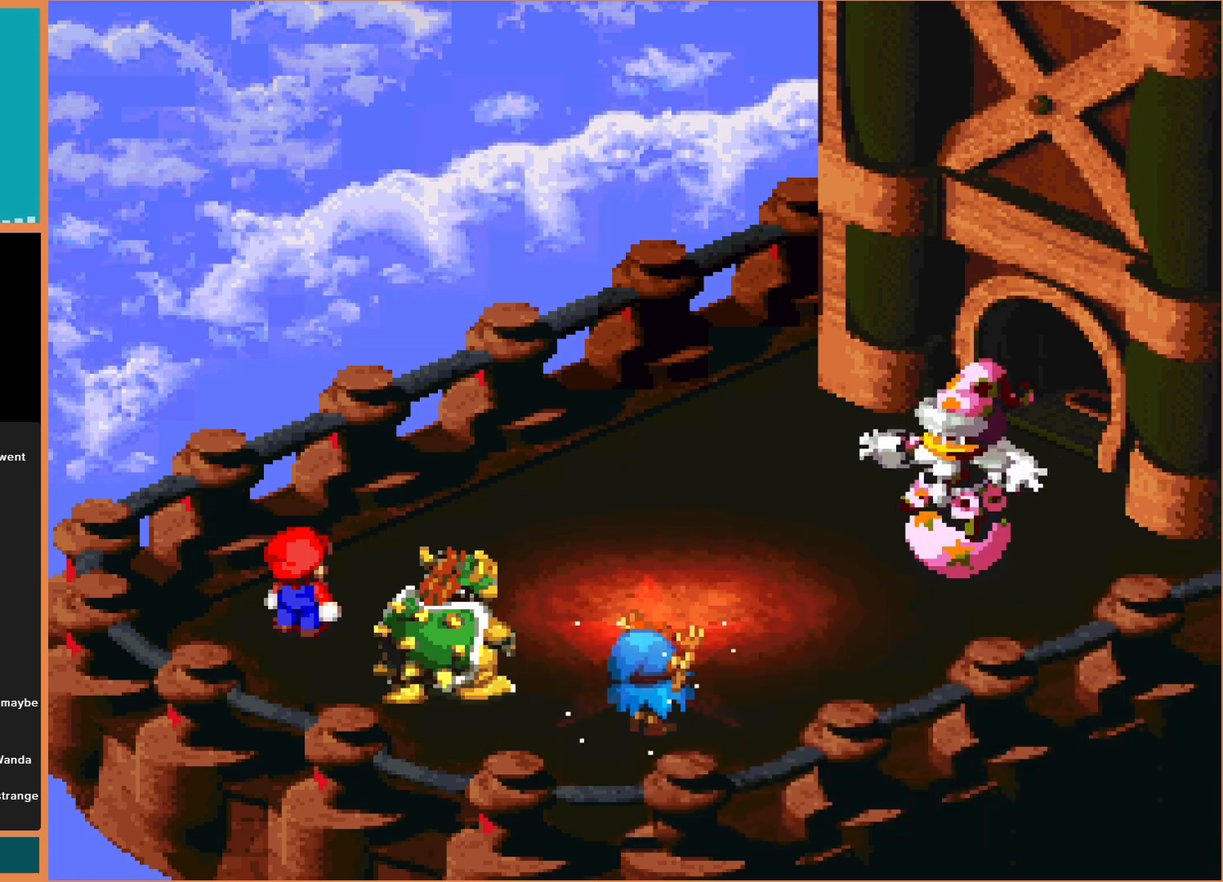
{"buttons": [], "events": []}
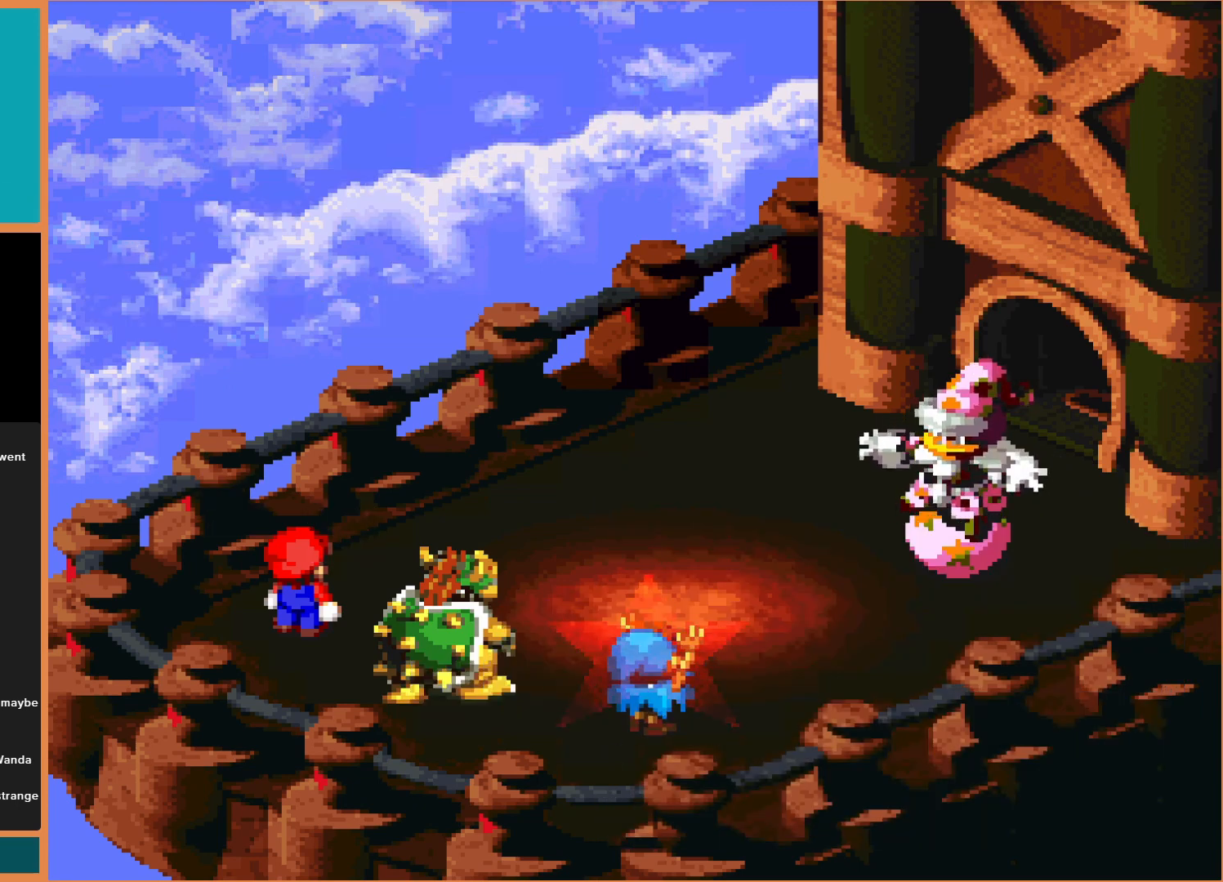
{"buttons": [], "events": []}
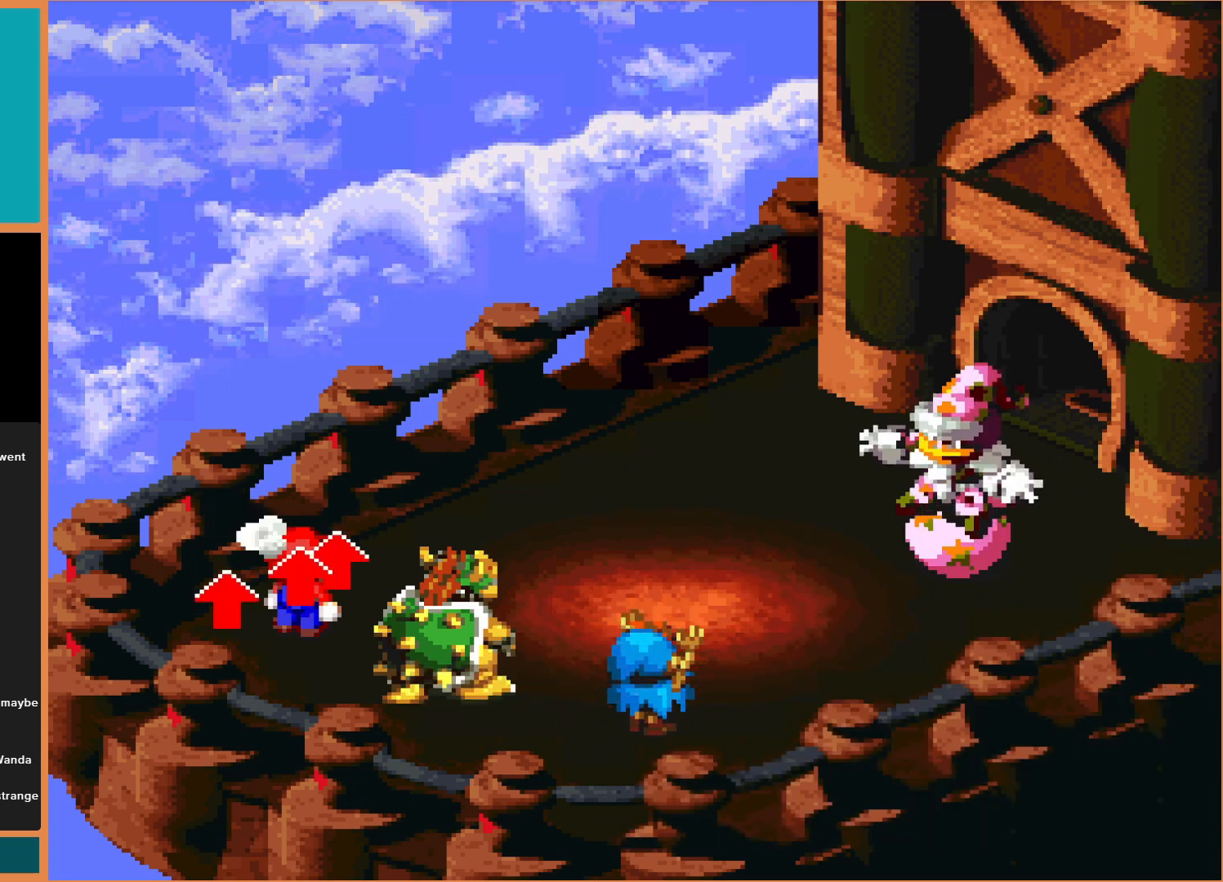
{"buttons": [], "events": []}
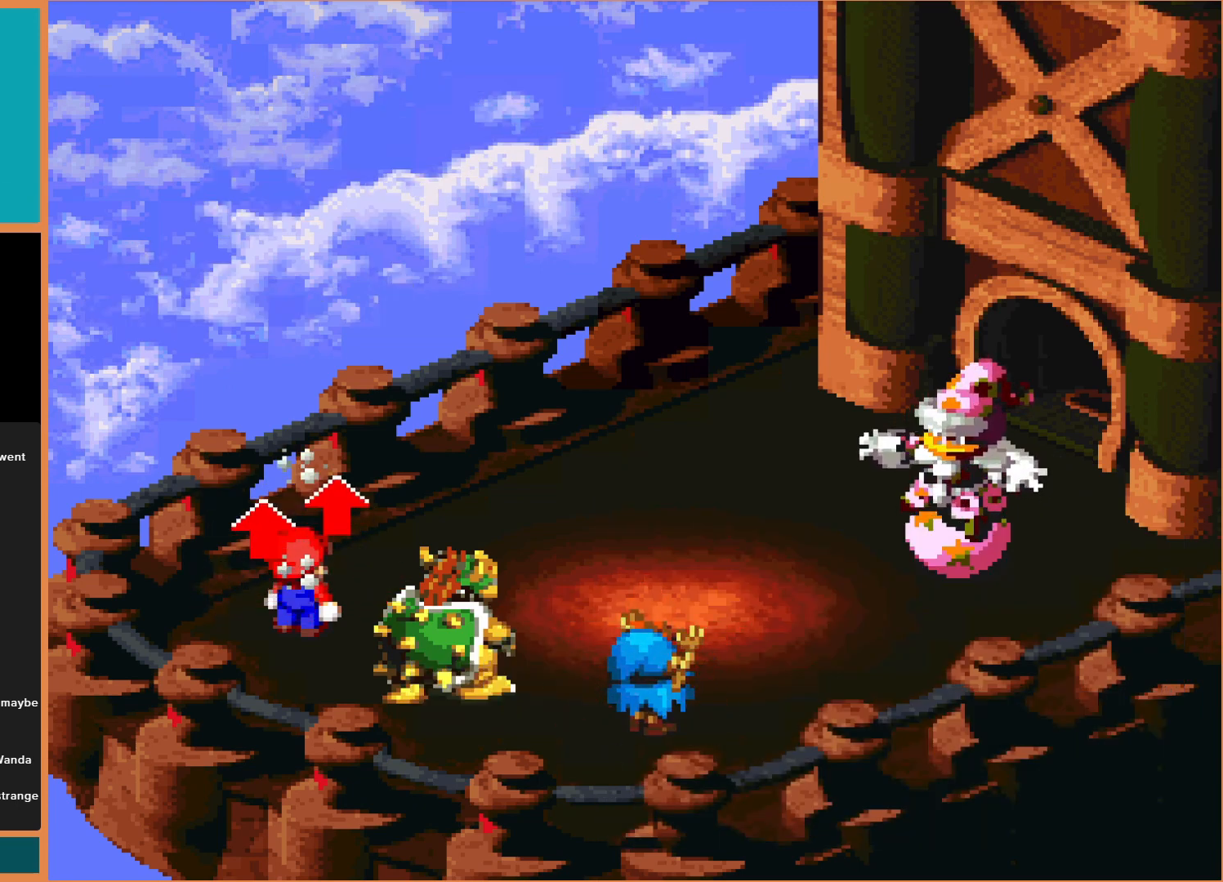
{"buttons": [], "events": []}
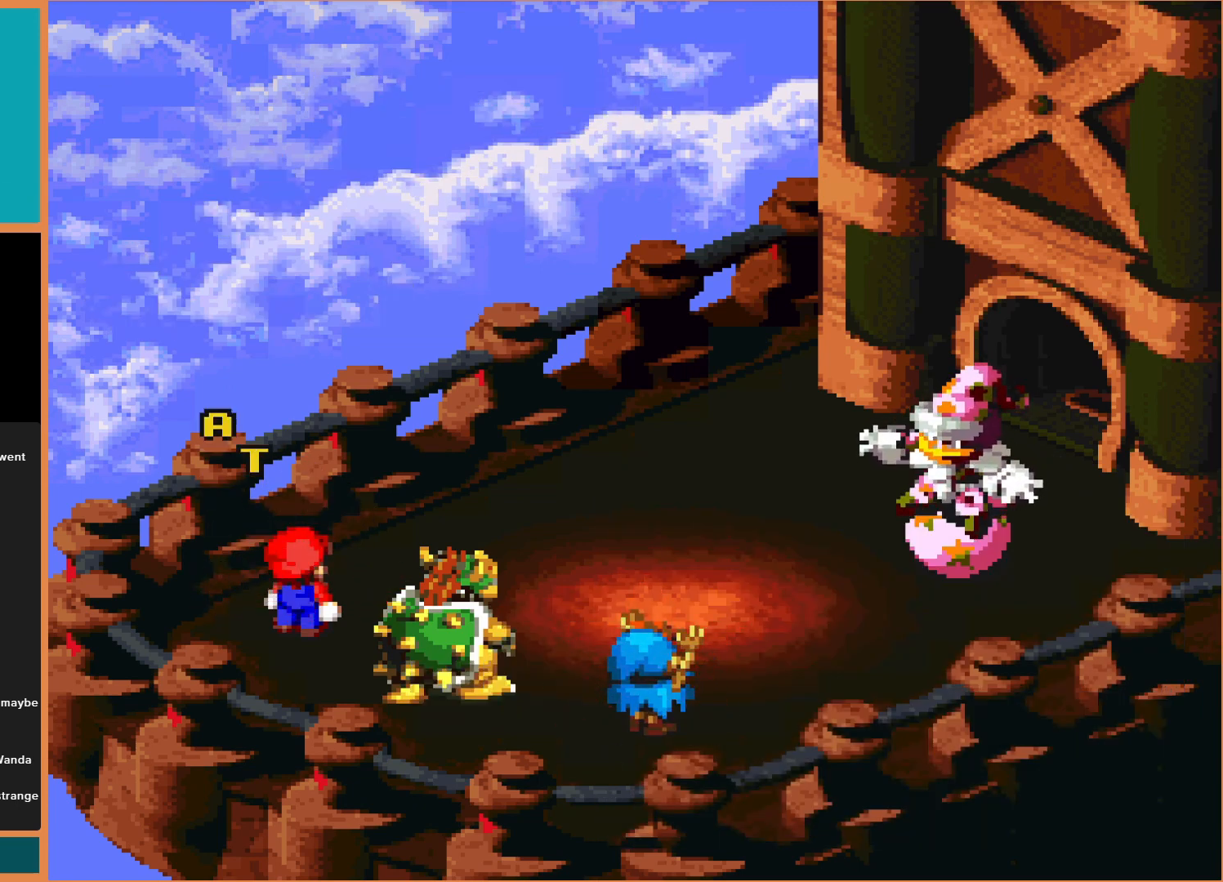
{"buttons": [], "events": [[33, "Y", "down"], [167, "Y", "up"]]}
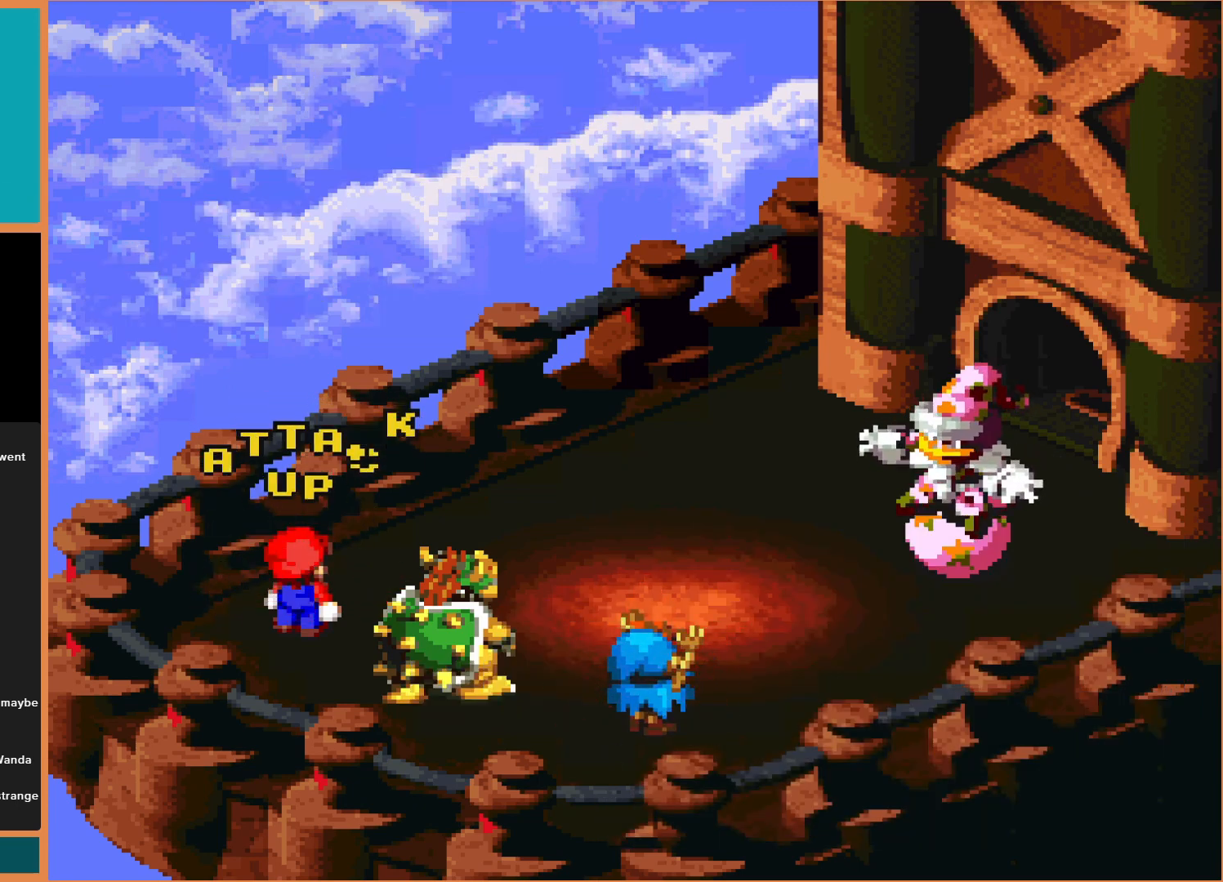
{"buttons": [], "events": [[67, "Y", "down"], [200, "Y", "up"], [333, "Y", "down"], [400, "Y", "up"]]}
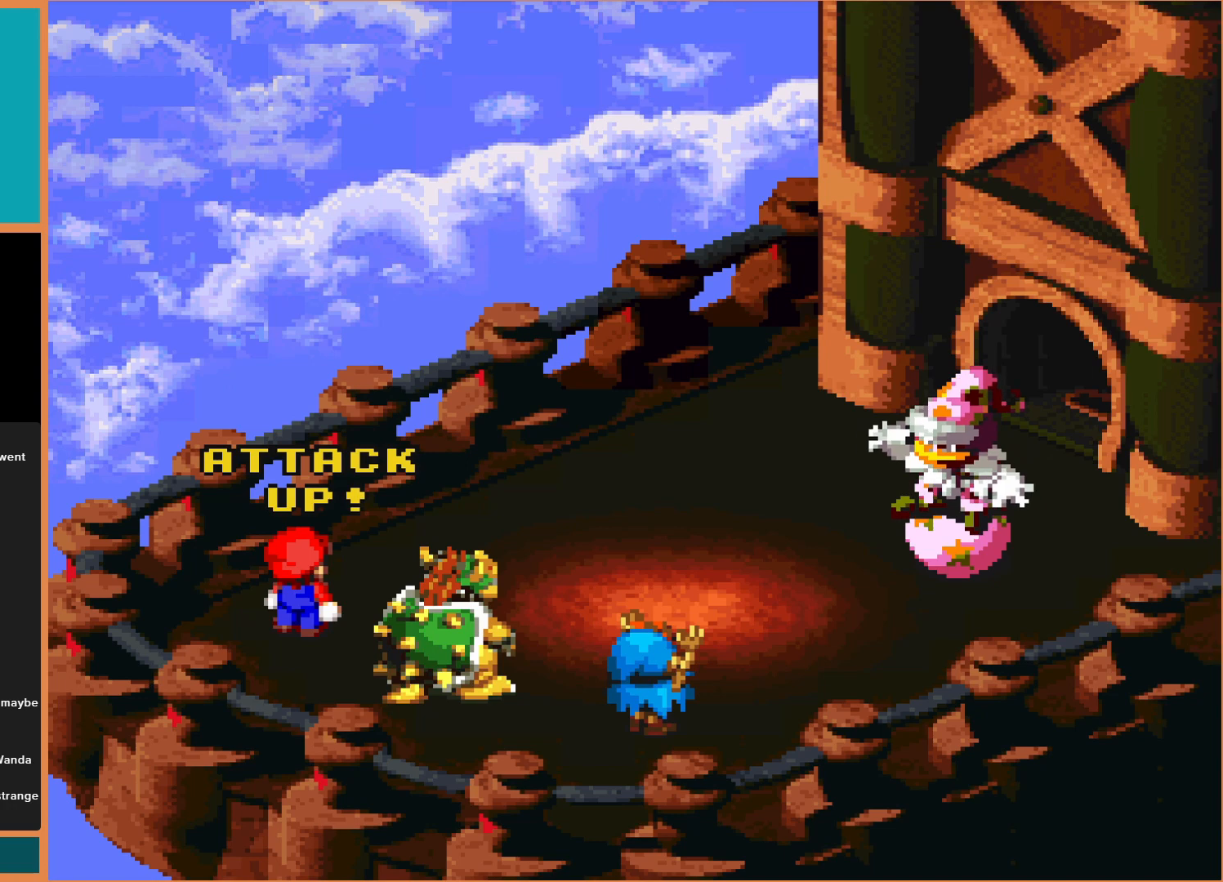
{"buttons": [], "events": []}
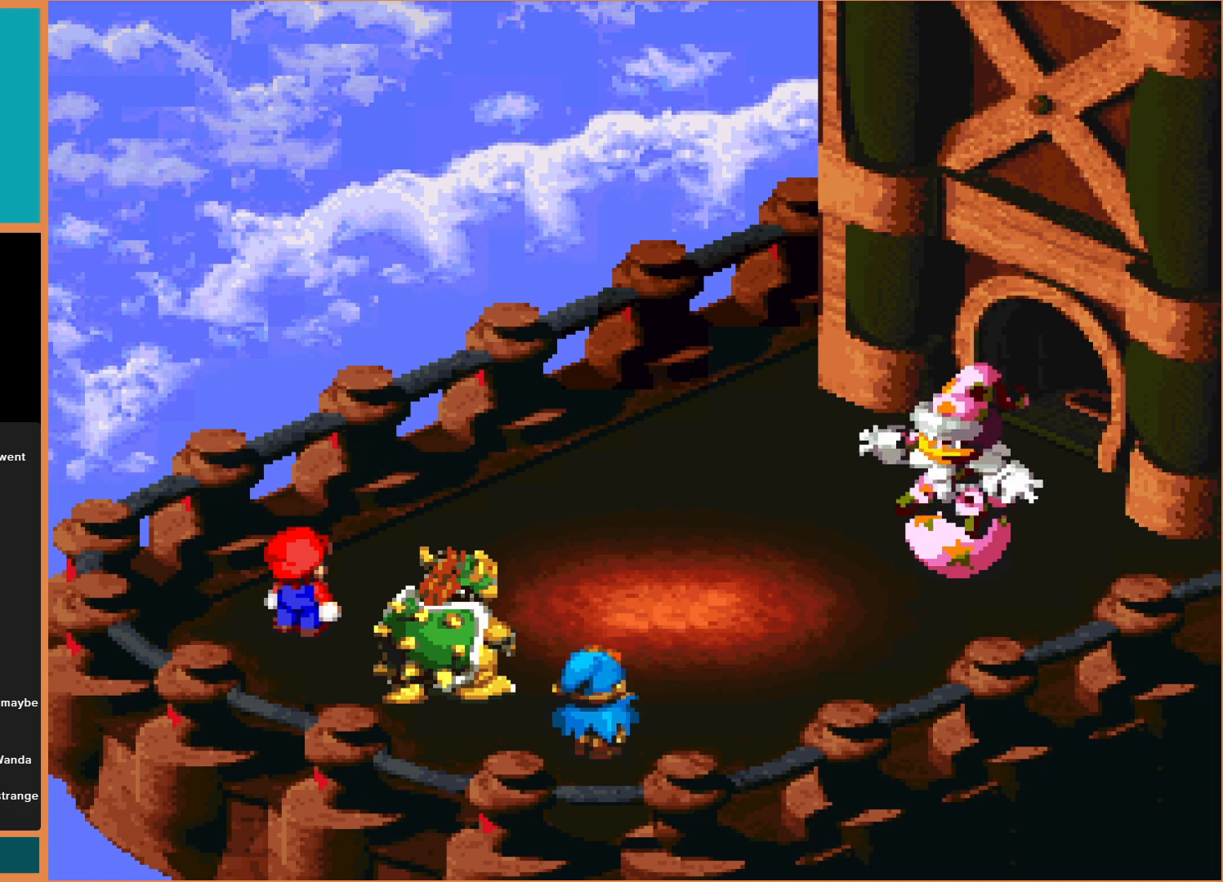
{"buttons": [], "events": [[367, "Y", "down"], [500, "Y", "up"]]}
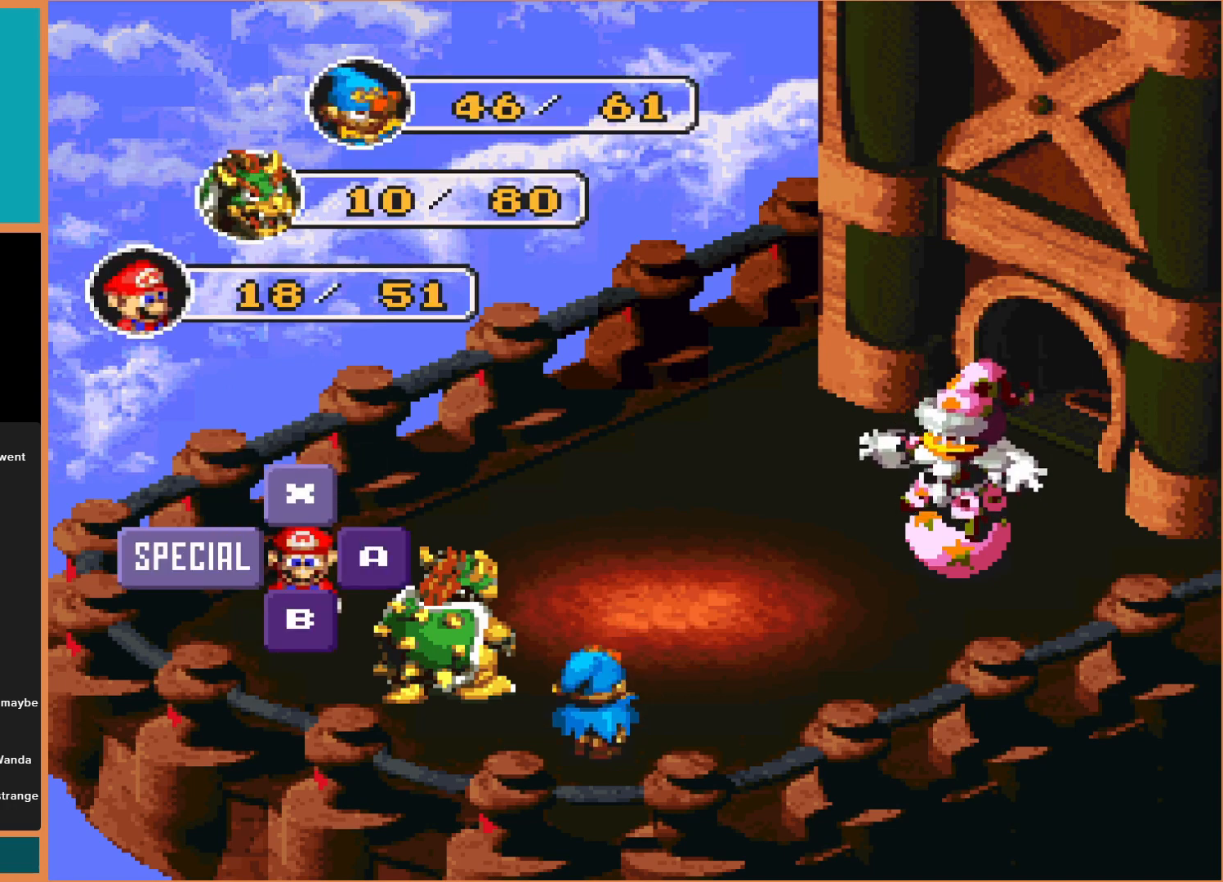
{"buttons": [], "events": []}
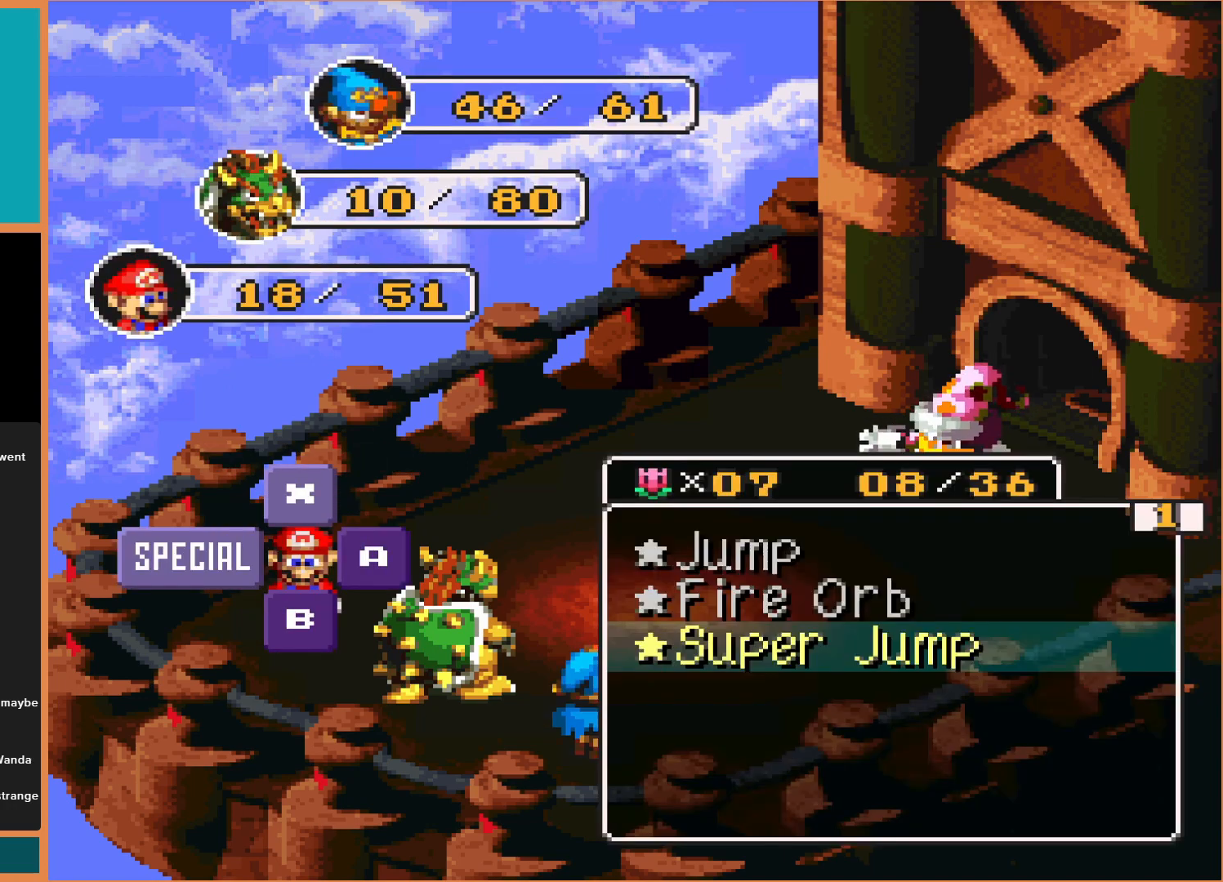
{"buttons": ["Y"], "events": [[433, "Y", "down"]]}
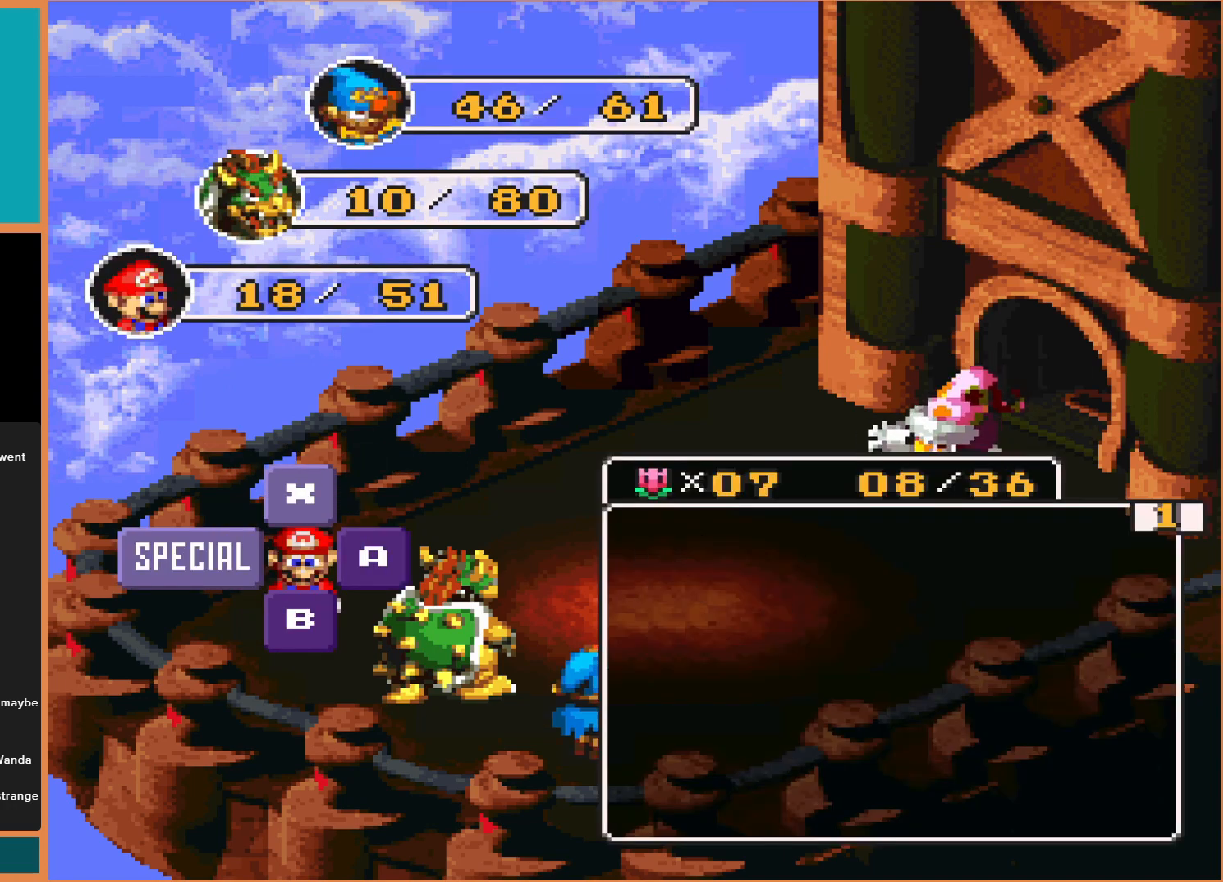
{"buttons": [], "events": [[67, "Y", "up"], [333, "Y", "down"], [500, "Y", "up"]]}
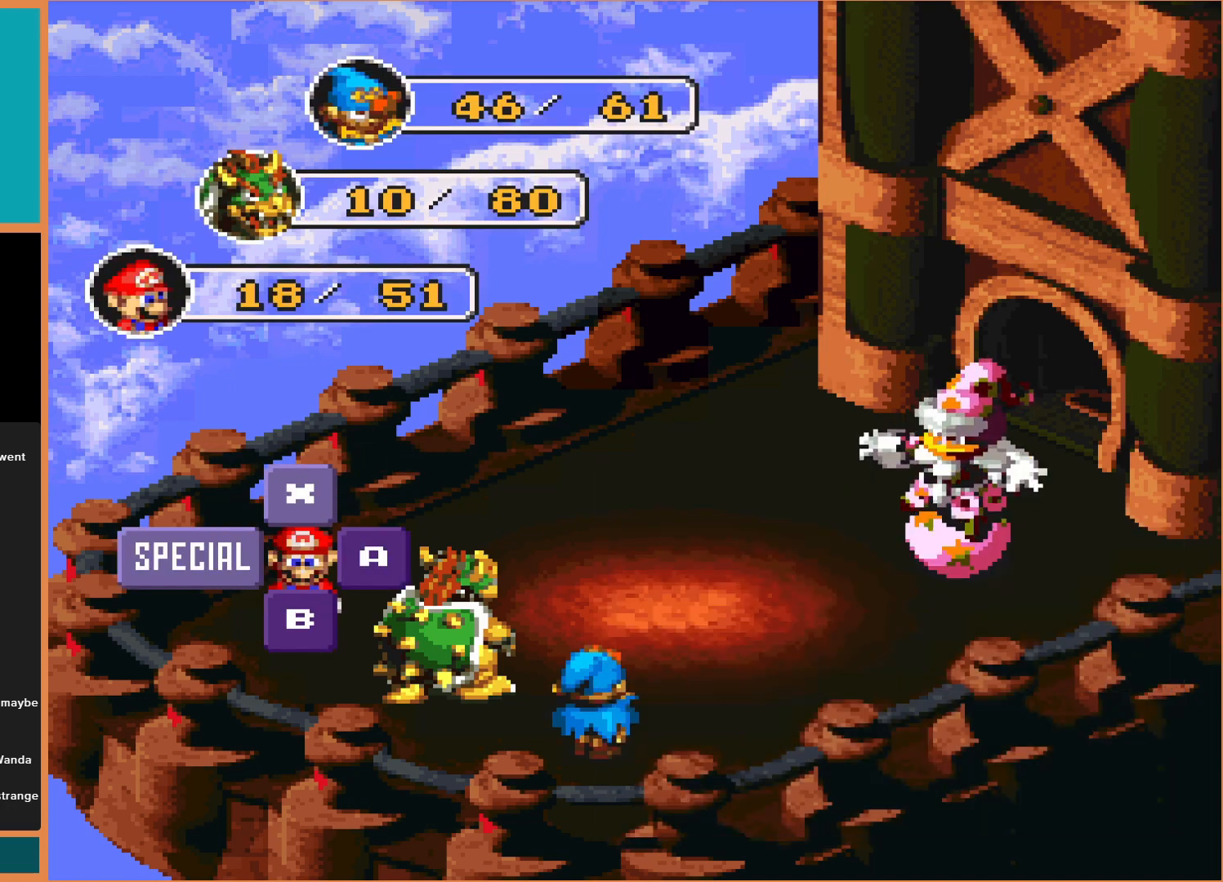
{"buttons": [], "events": []}
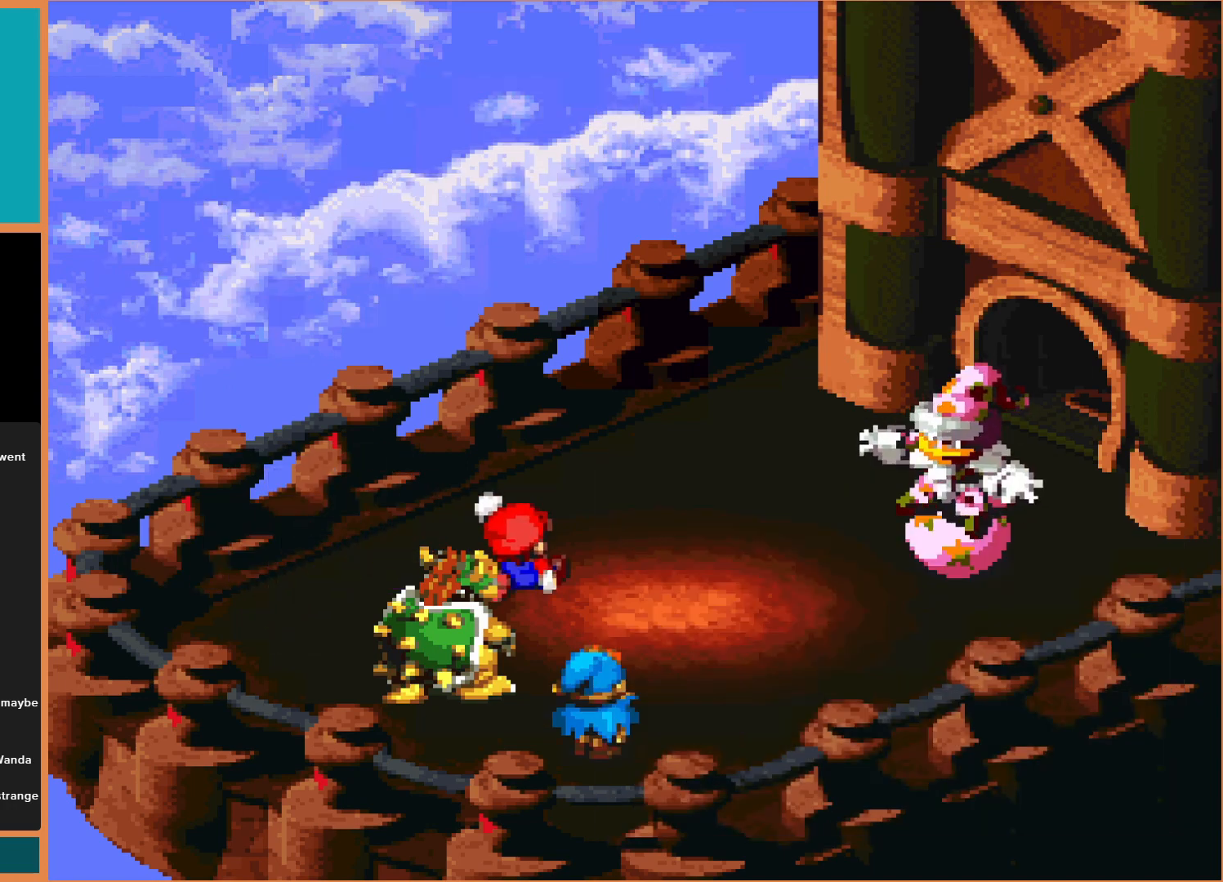
{"buttons": [], "events": []}
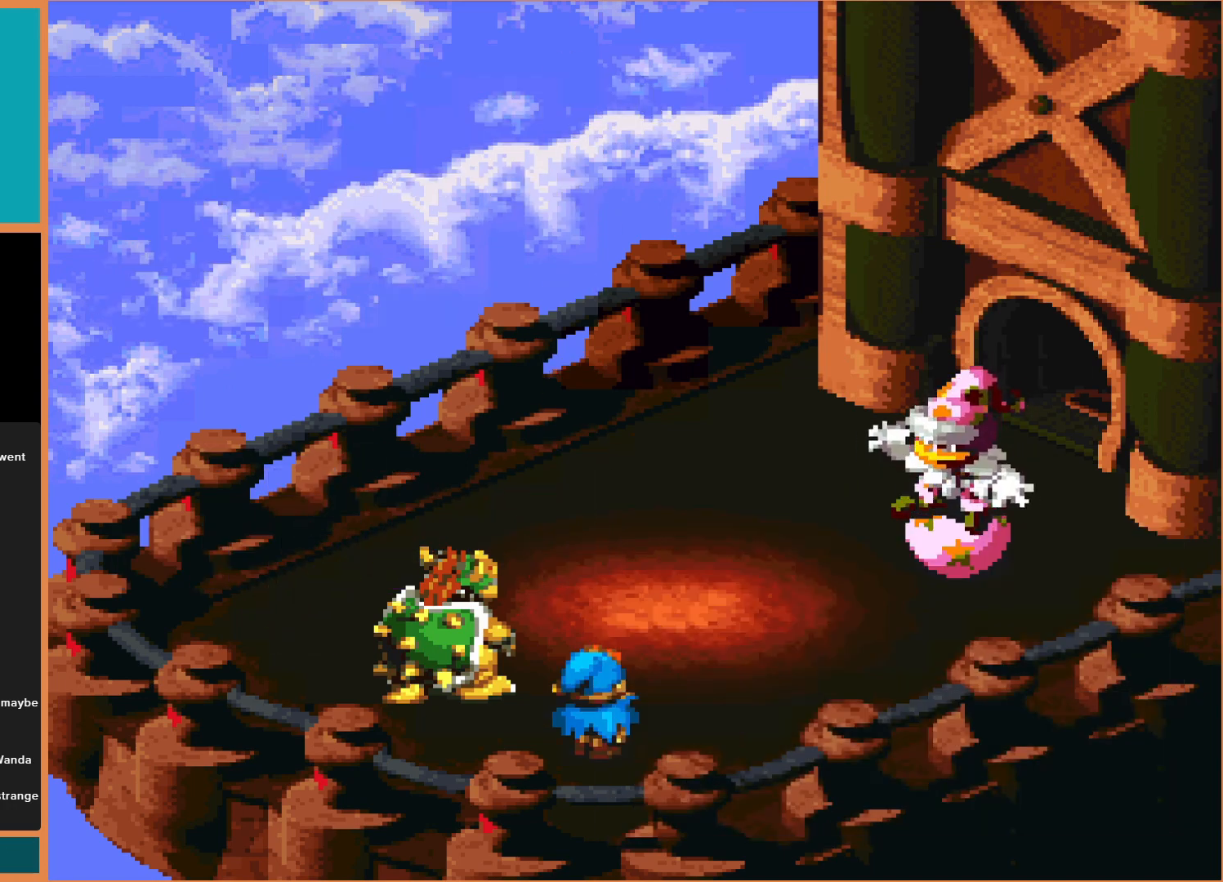
{"buttons": ["Y"], "events": [[500, "Y", "down"]]}
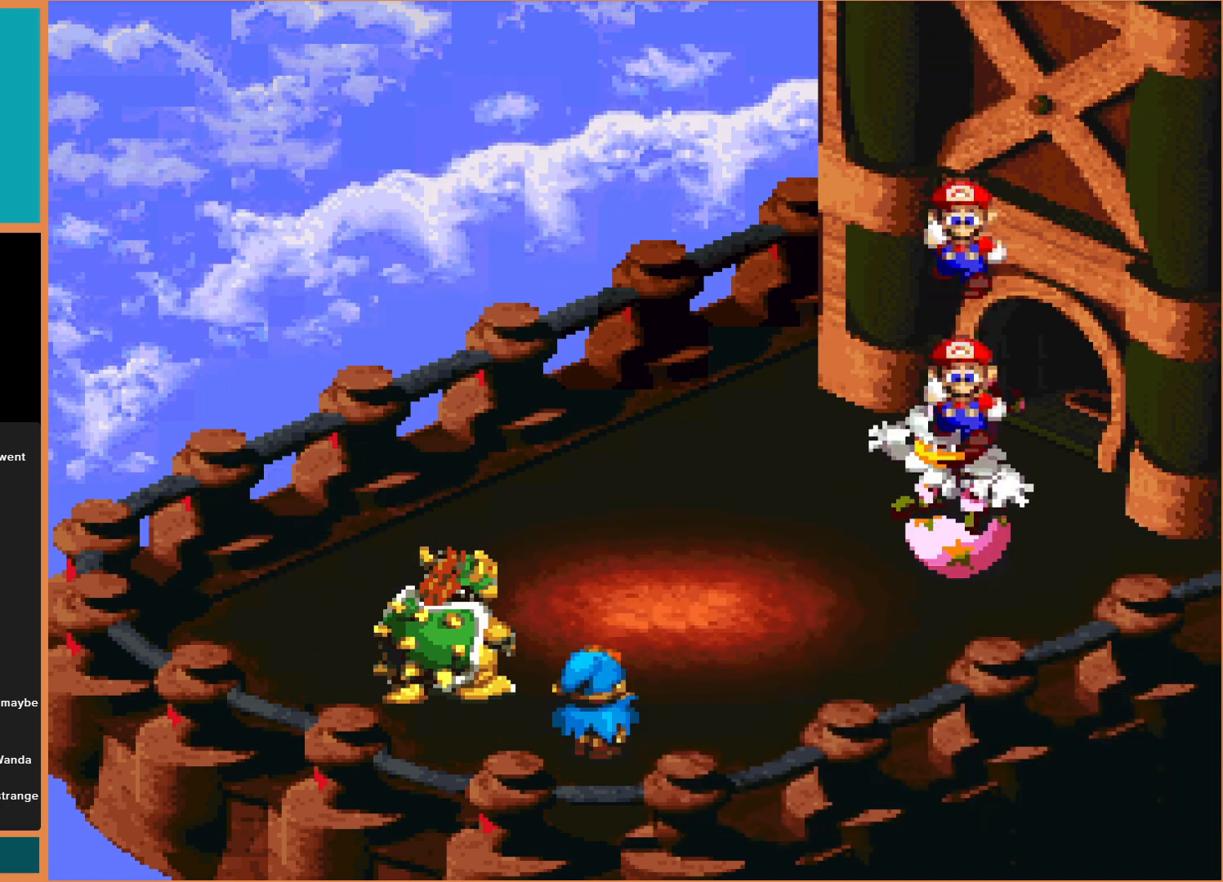
{"buttons": [], "events": [[233, "Y", "up"]]}
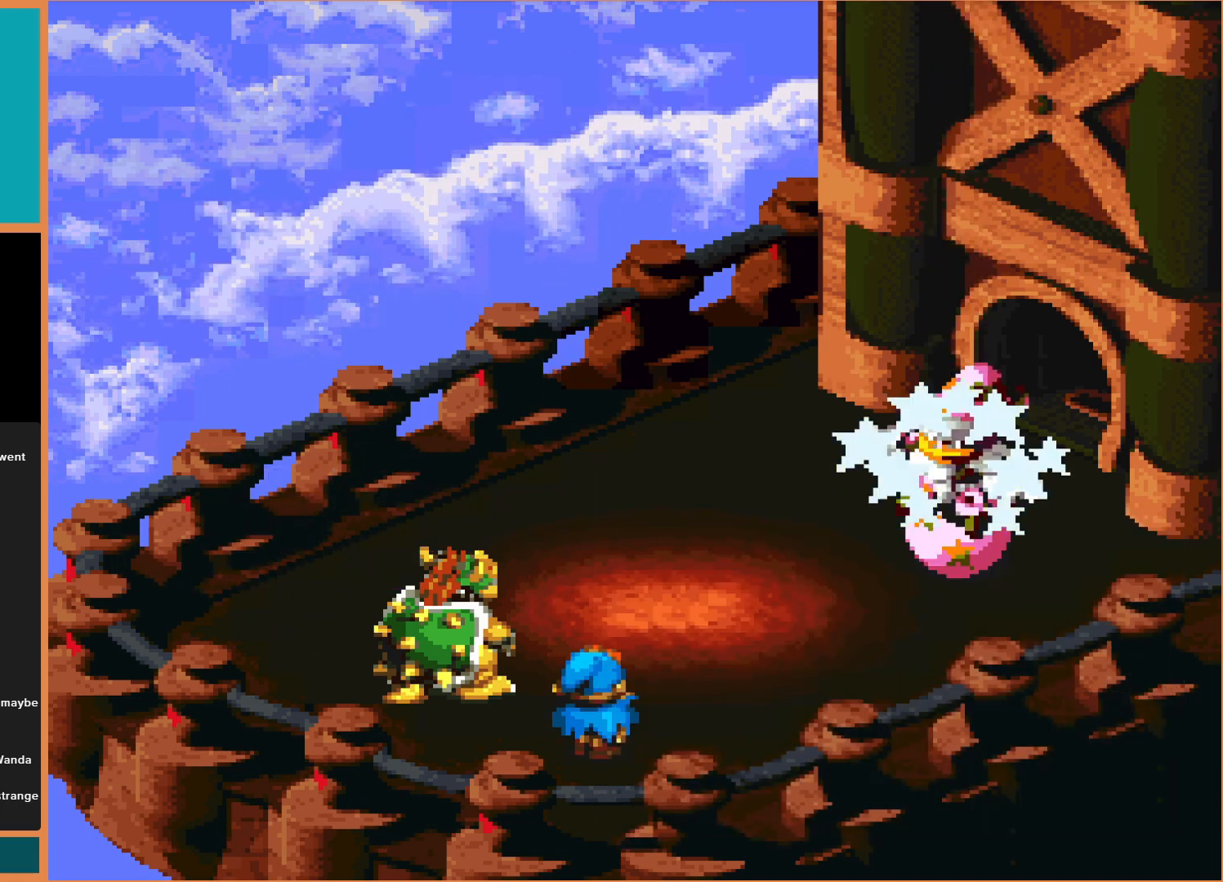
{"buttons": ["Y"], "events": [[367, "Y", "down"]]}
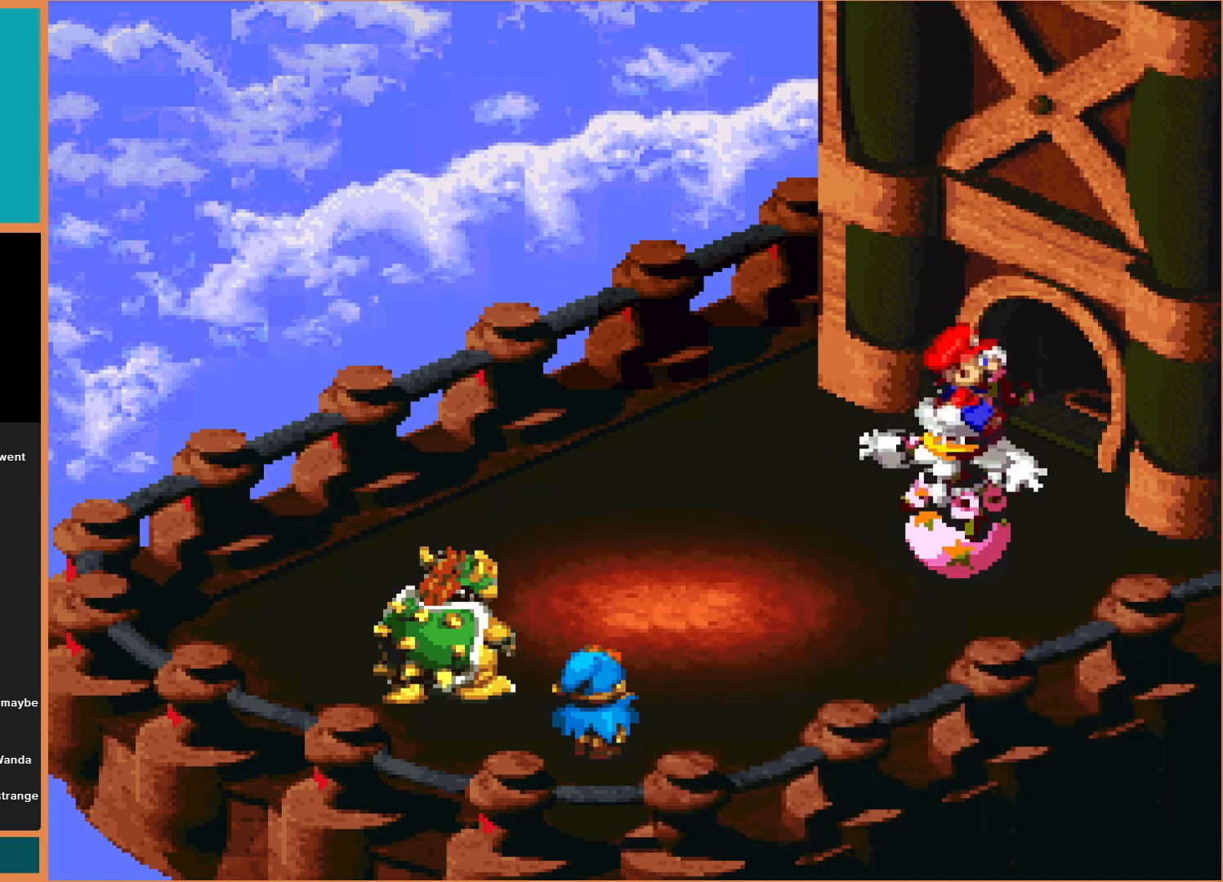
{"buttons": [], "events": [[67, "Y", "up"]]}
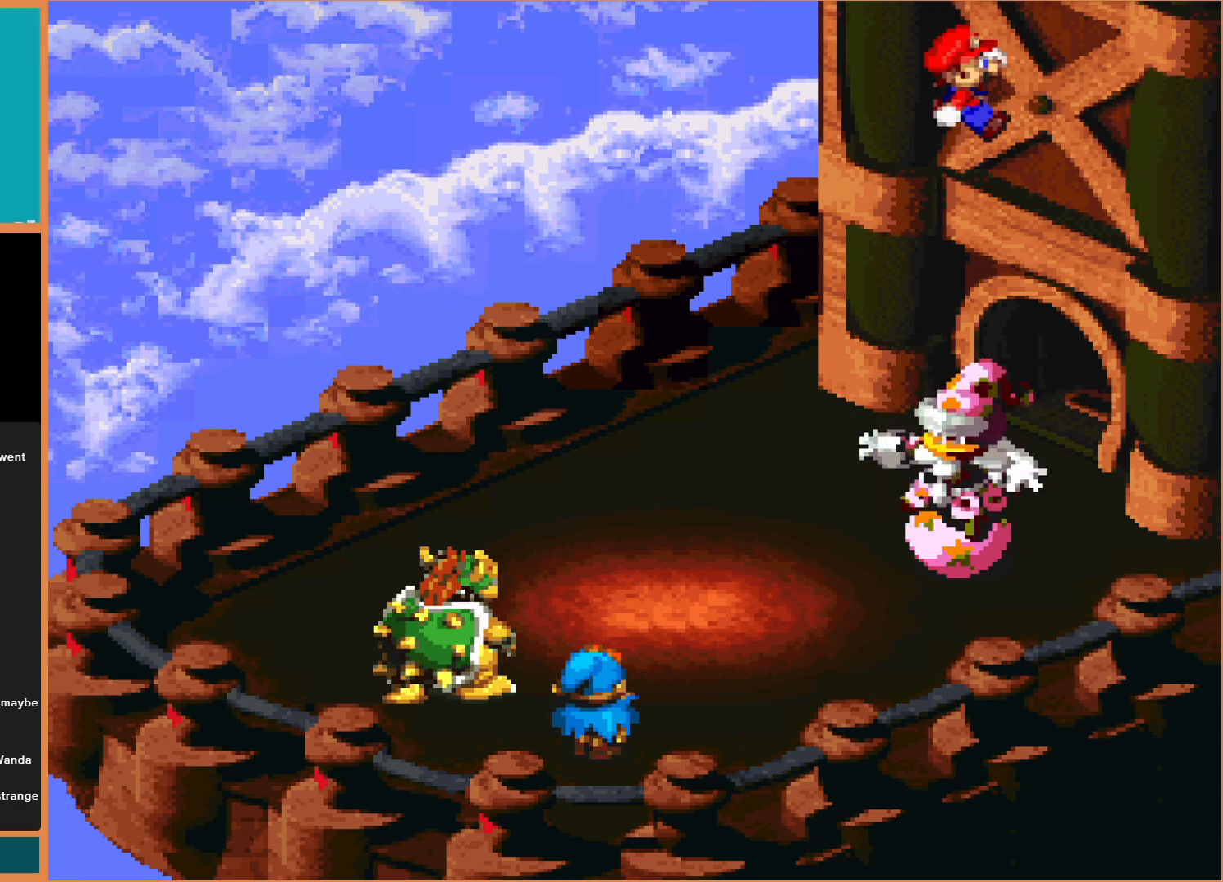
{"buttons": [], "events": [[233, "Y", "down"], [400, "Y", "up"]]}
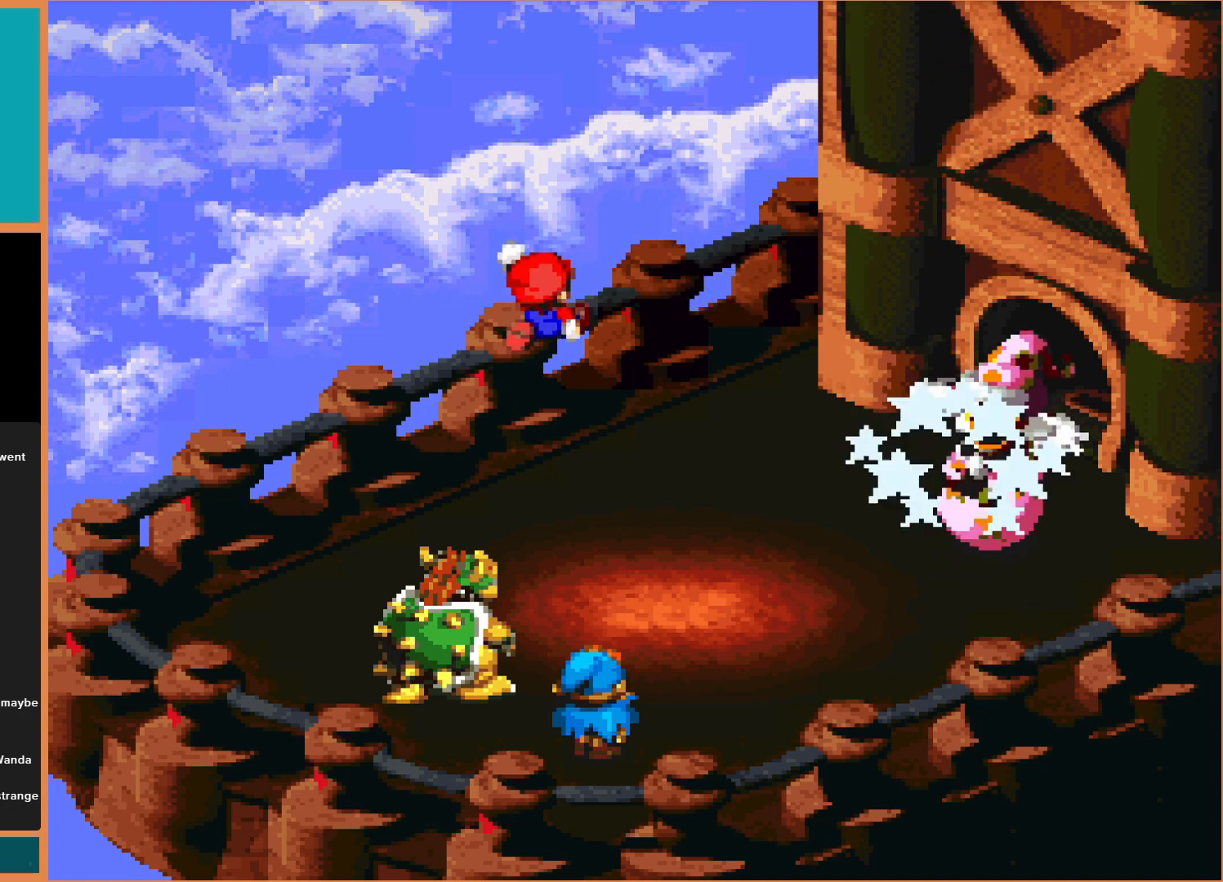
{"buttons": [], "events": []}
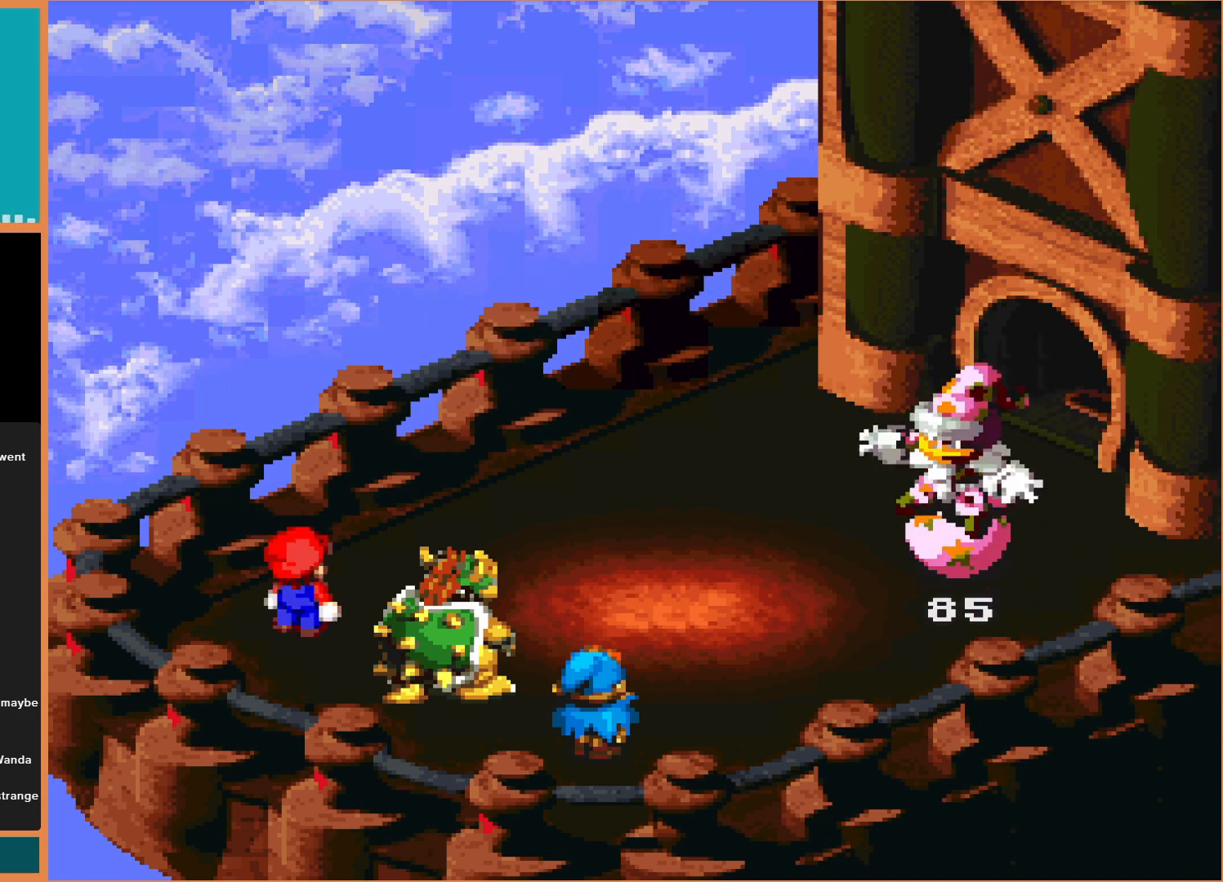
{"buttons": [], "events": []}
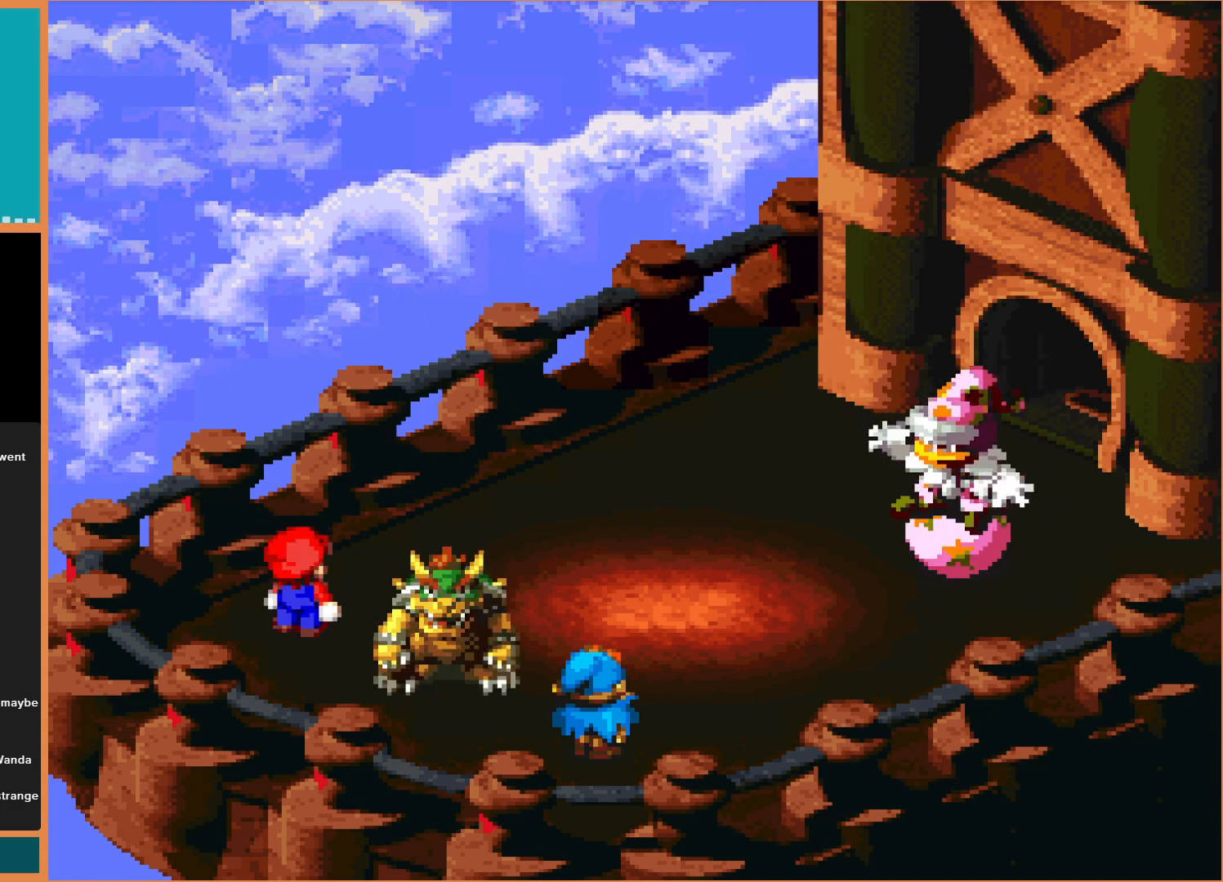
{"buttons": [], "events": []}
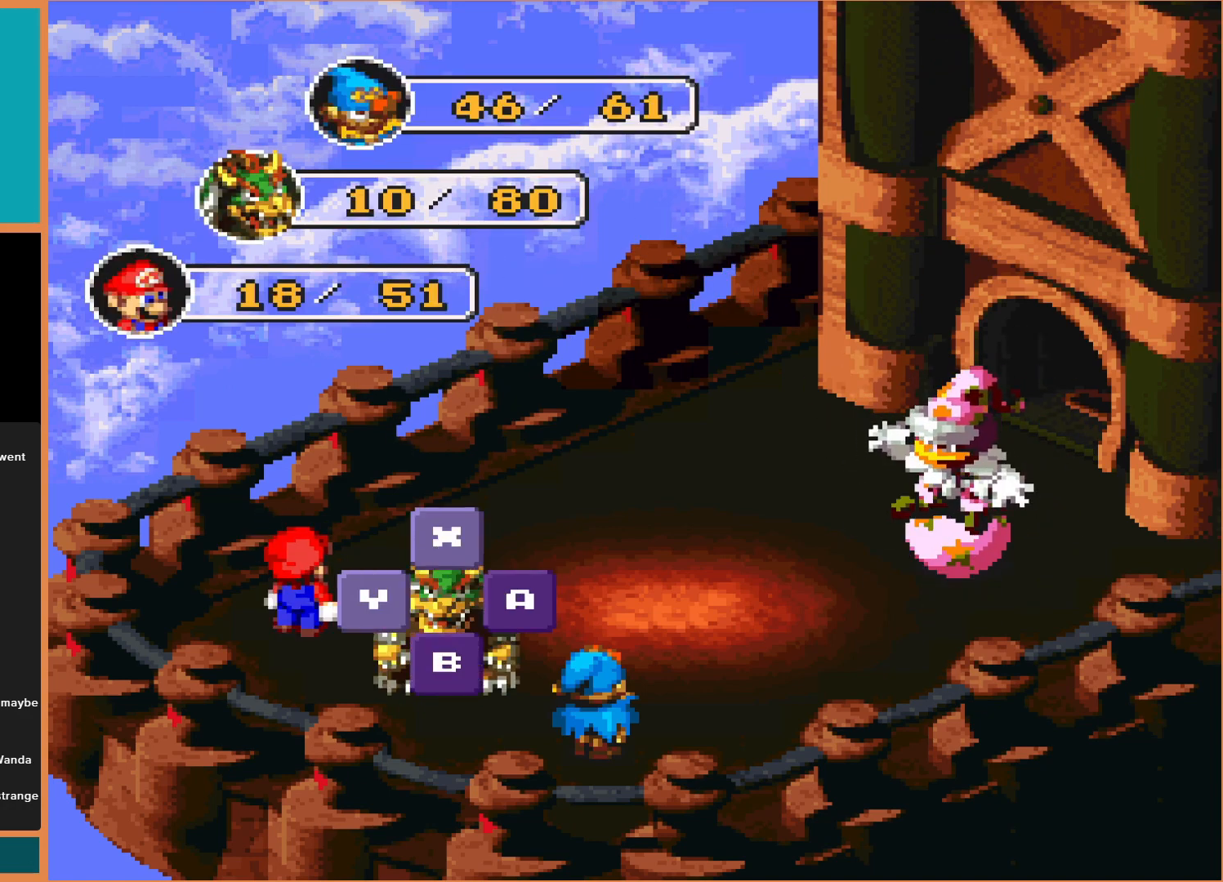
{"buttons": ["A"], "events": [[400, "A", "down"]]}
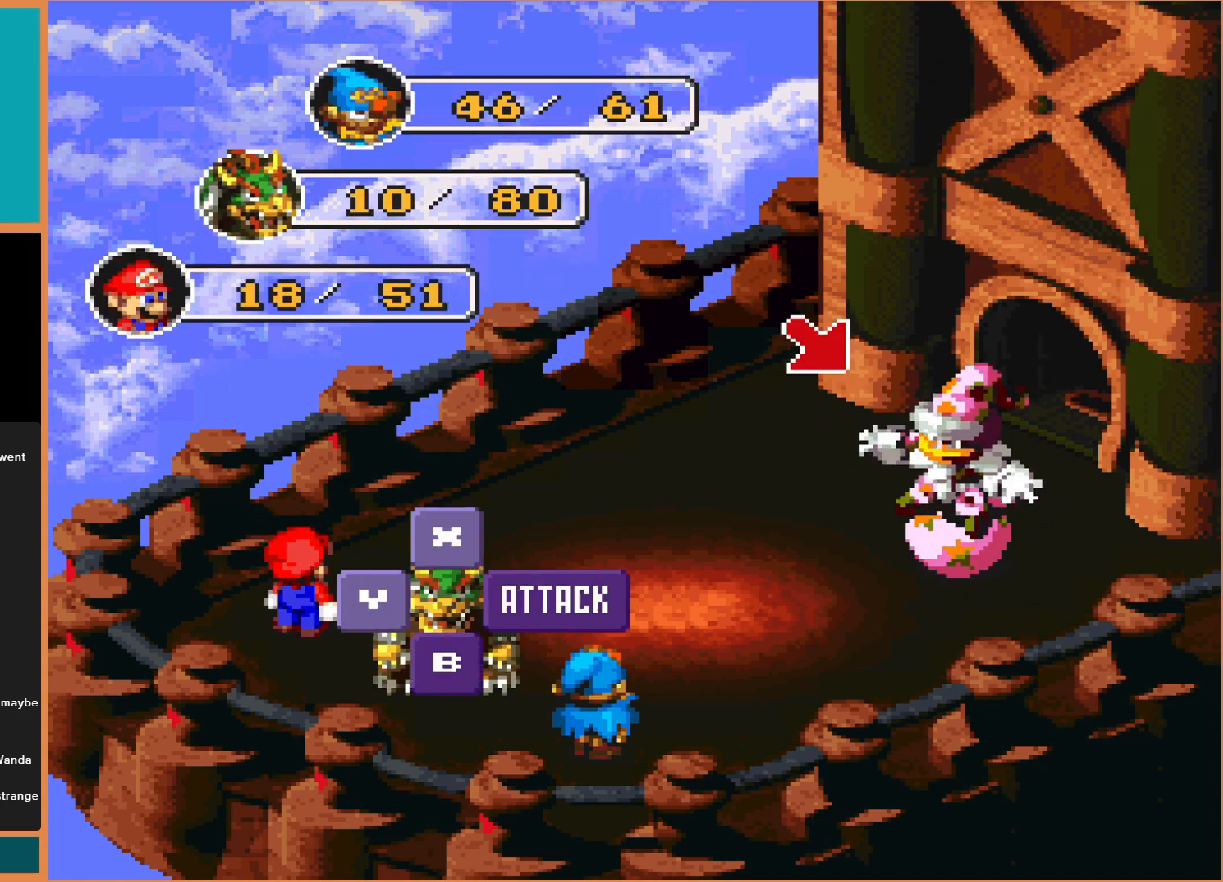
{"buttons": [], "events": [[33, "A", "up"], [300, "A", "down"], [467, "A", "up"]]}
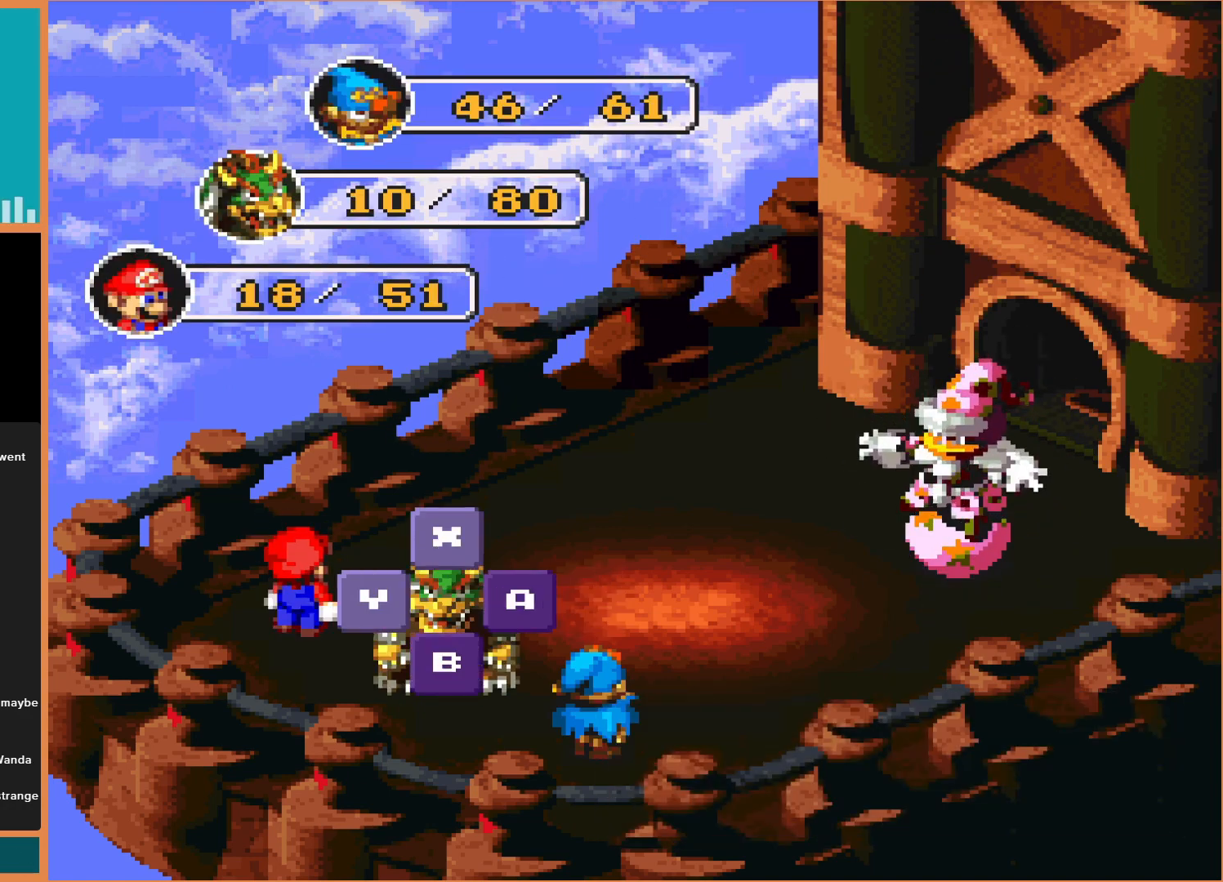
{"buttons": [], "events": []}
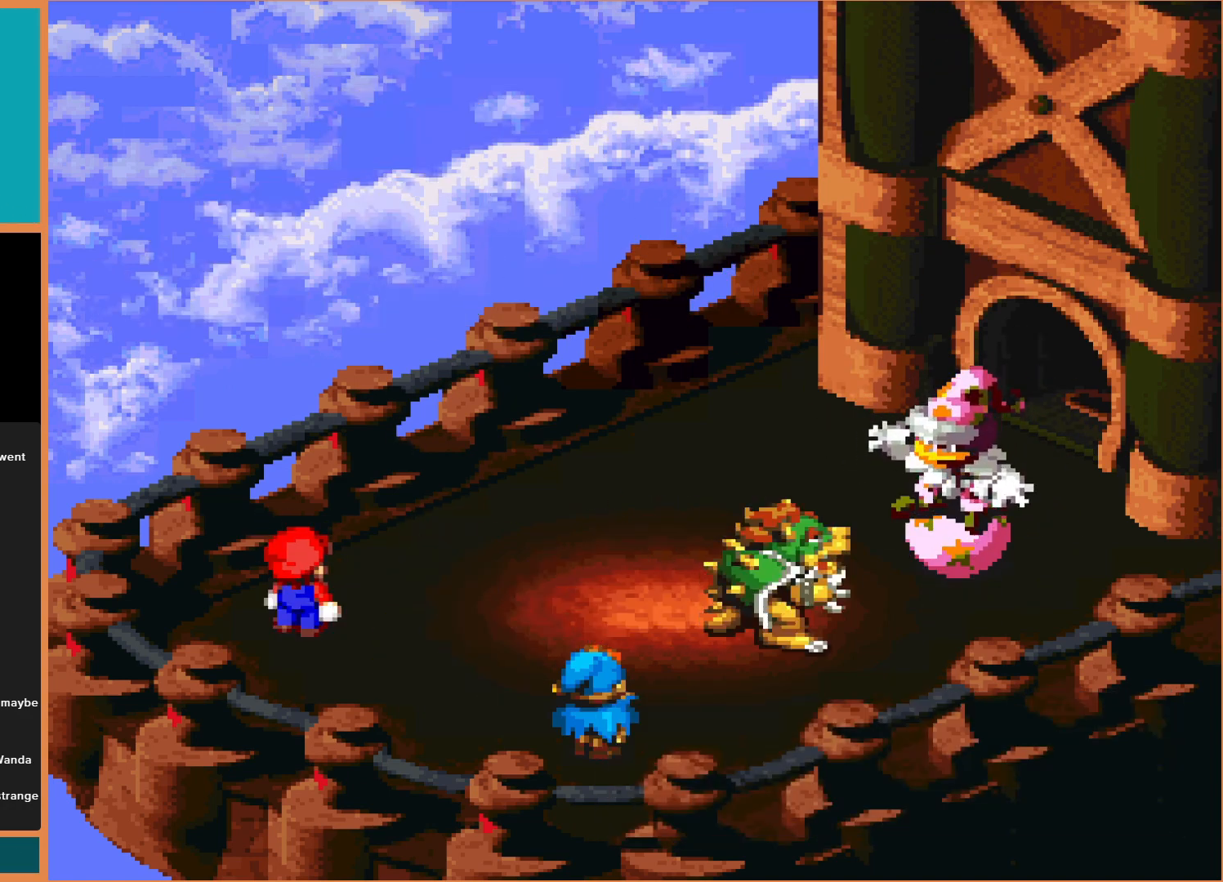
{"buttons": ["A"], "events": [[67, "A", "down"]]}